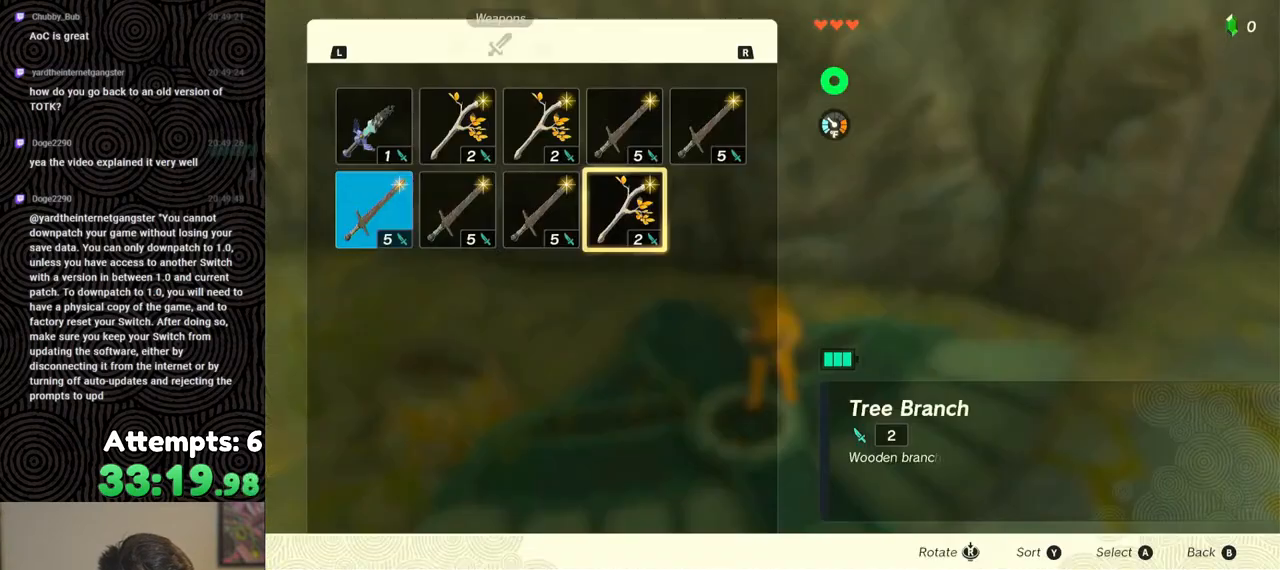
Gameplay with a controller (Nintendo layout); each line is a JSON object with the inputs held at the frame after it. "events" lists button and stick changes between this image and that frame as [ms after this image, input, new state], when the widget could be followed in between. Not read: L3 R3.
{"buttons": ["A"], "left_stick": "center", "right_stick": "center", "events": [[167, "A", "down"], [250, "A", "up"], [267, "DPAD_DOWN", "down"], [367, "DPAD_DOWN", "up"], [383, "A", "down"]]}
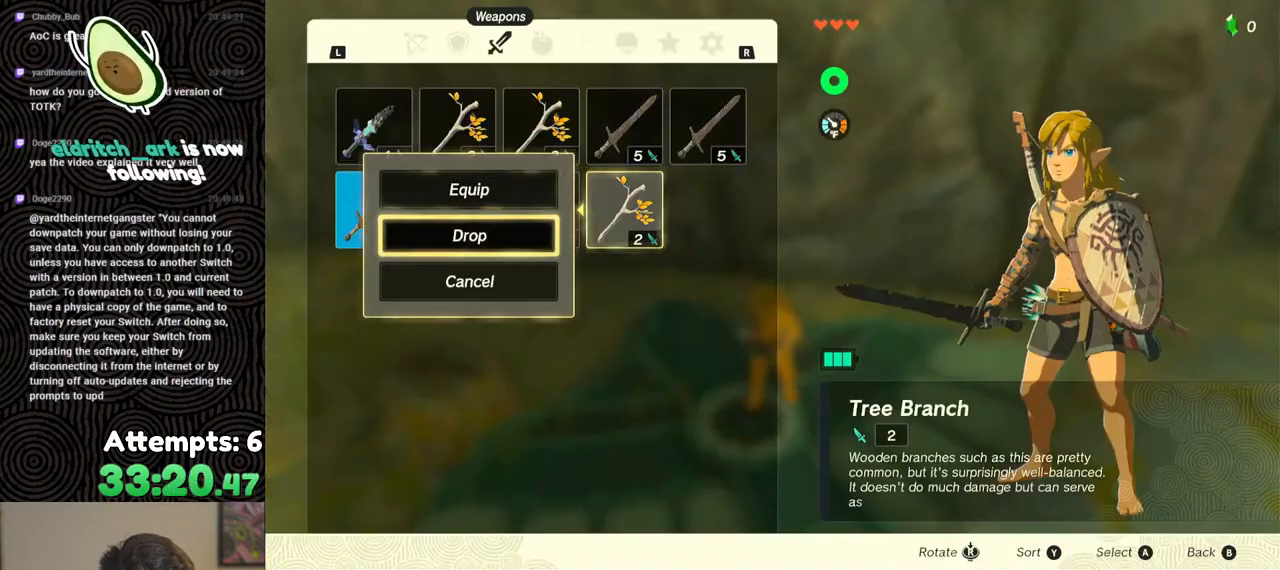
{"buttons": ["DPAD_LEFT"], "left_stick": "center", "right_stick": "center", "events": [[17, "A", "up"], [33, "DPAD_LEFT", "down"], [117, "DPAD_LEFT", "up"], [200, "A", "down"], [233, "A", "up"], [233, "DPAD_DOWN", "down"], [300, "DPAD_DOWN", "up"], [350, "A", "down"], [433, "A", "up"], [433, "DPAD_LEFT", "down"]]}
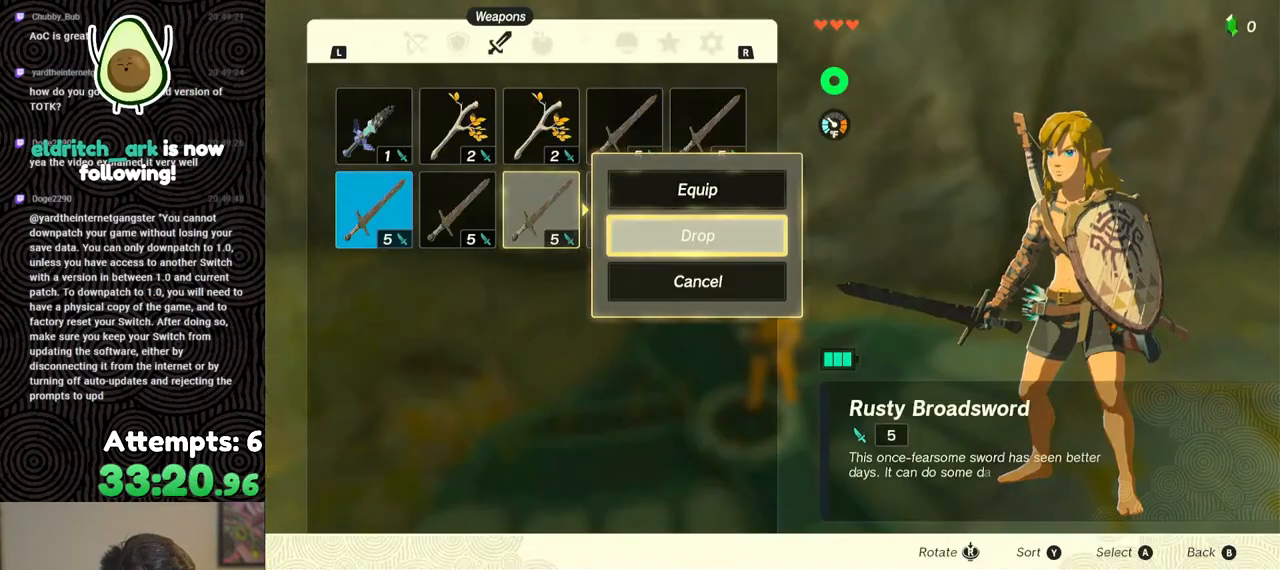
{"buttons": ["A"], "left_stick": "center", "right_stick": "center", "events": [[17, "DPAD_LEFT", "up"], [100, "DPAD_LEFT", "down"], [183, "DPAD_LEFT", "up"], [217, "A", "down"], [317, "A", "up"], [367, "DPAD_DOWN", "down"], [450, "DPAD_DOWN", "up"], [483, "A", "down"]]}
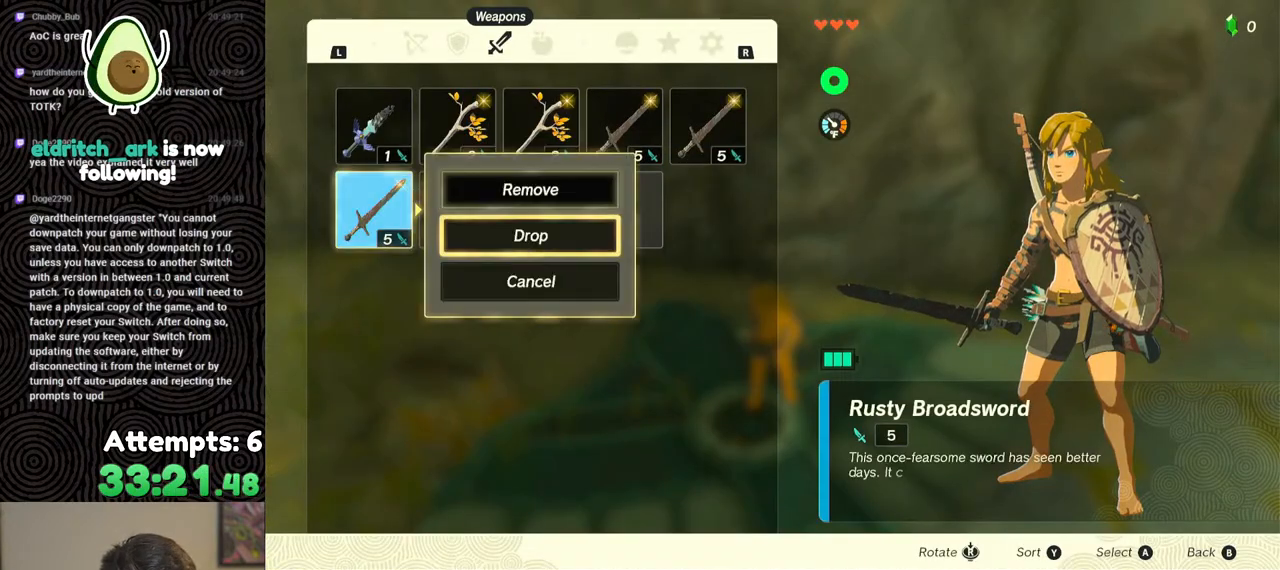
{"buttons": [], "left_stick": "center", "right_stick": "center", "events": [[67, "A", "up"], [383, "DPAD_RIGHT", "down"], [467, "DPAD_RIGHT", "up"]]}
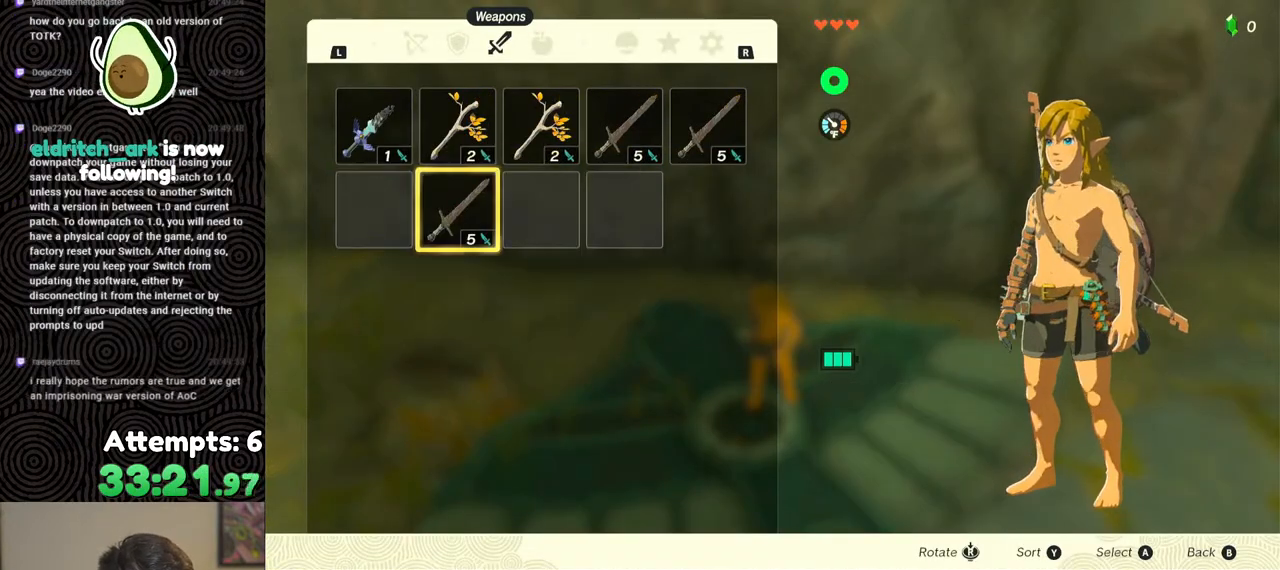
{"buttons": [], "left_stick": "center", "right_stick": "center", "events": [[33, "A", "down"], [100, "A", "up"], [167, "A", "down"], [250, "A", "up"]]}
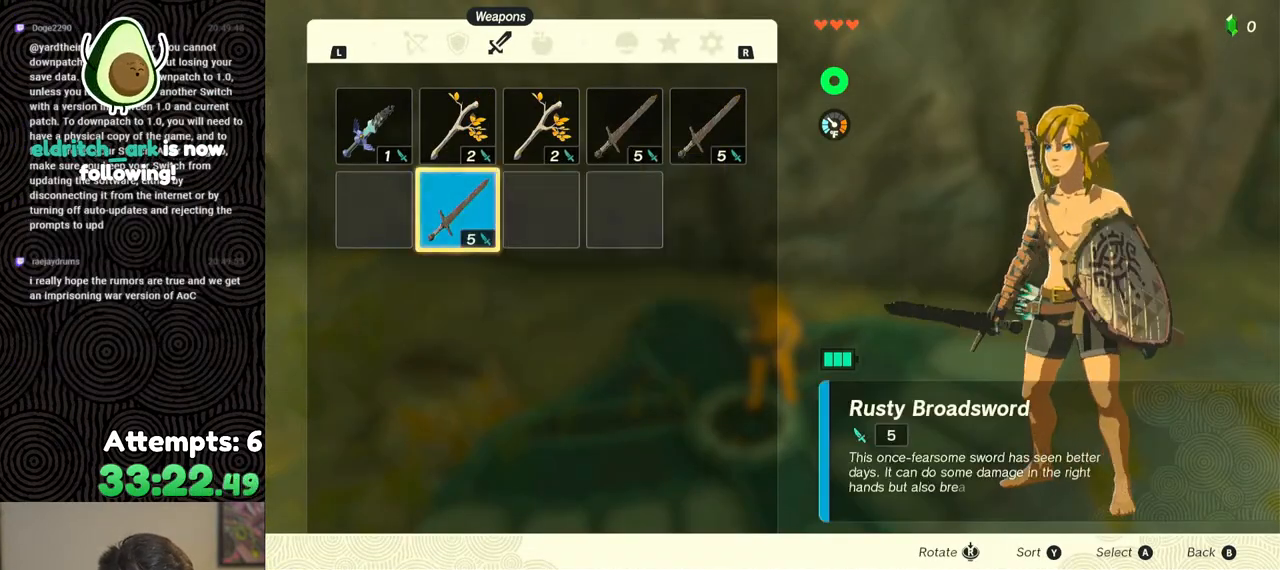
{"buttons": [], "left_stick": "center", "right_stick": "center", "events": [[33, "START", "down"], [150, "START", "up"], [167, "START", "down"], [300, "START", "up"]]}
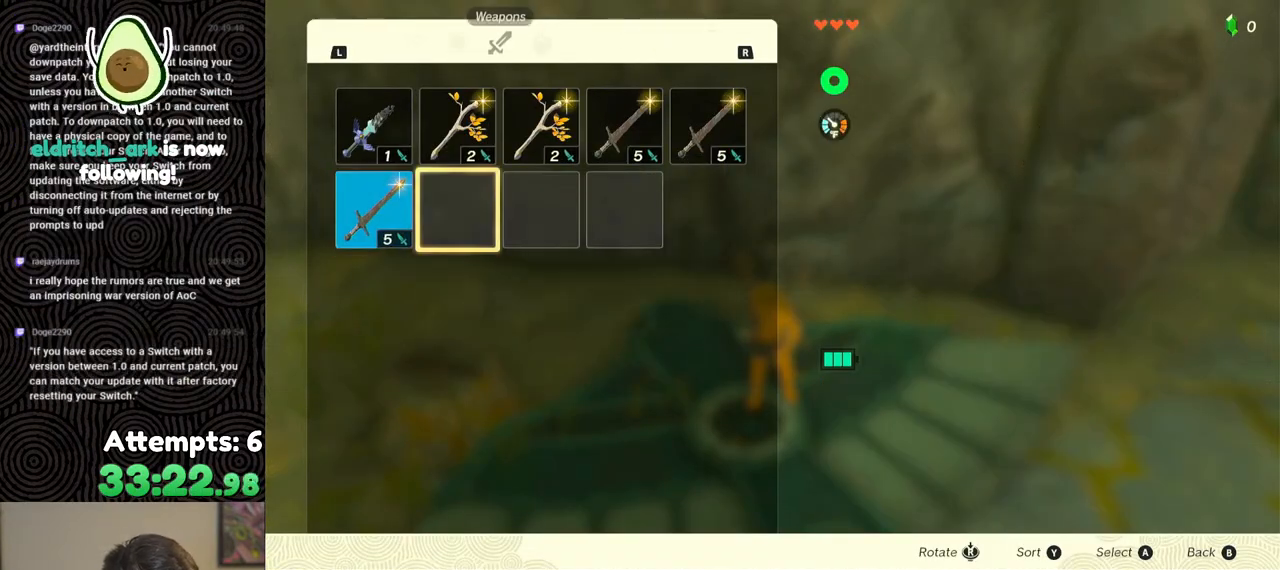
{"buttons": ["DPAD_LEFT"], "left_stick": "center", "right_stick": "center", "events": [[133, "A", "down"], [200, "A", "up"], [417, "DPAD_LEFT", "down"]]}
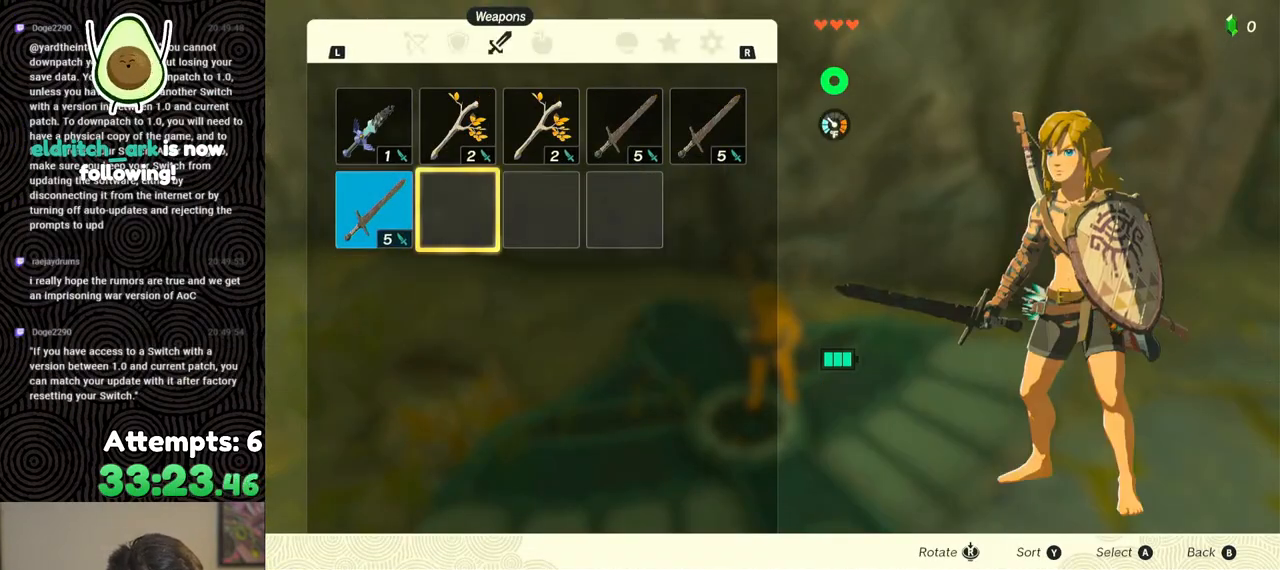
{"buttons": [], "left_stick": "center", "right_stick": "center", "events": [[17, "DPAD_LEFT", "up"], [33, "A", "down"], [133, "A", "up"], [133, "DPAD_DOWN", "down"], [217, "A", "down"], [217, "DPAD_DOWN", "up"], [300, "A", "up"], [383, "B", "down"], [467, "B", "up"]]}
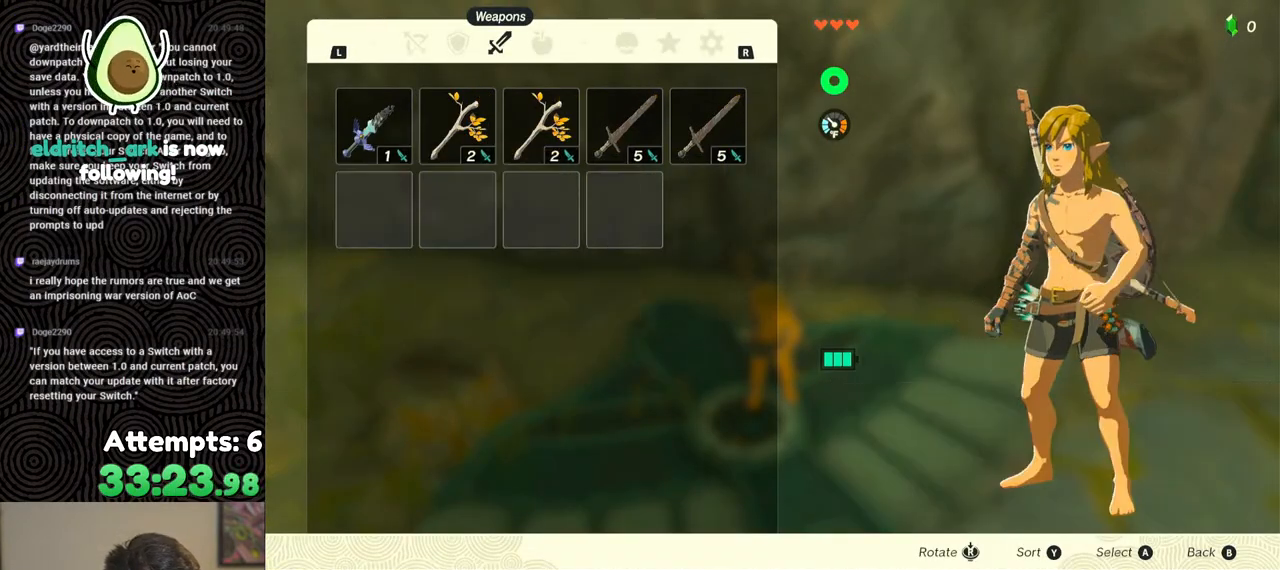
{"buttons": ["A"], "left_stick": "center", "right_stick": "center", "events": [[267, "A", "down"], [350, "A", "up"], [400, "A", "down"]]}
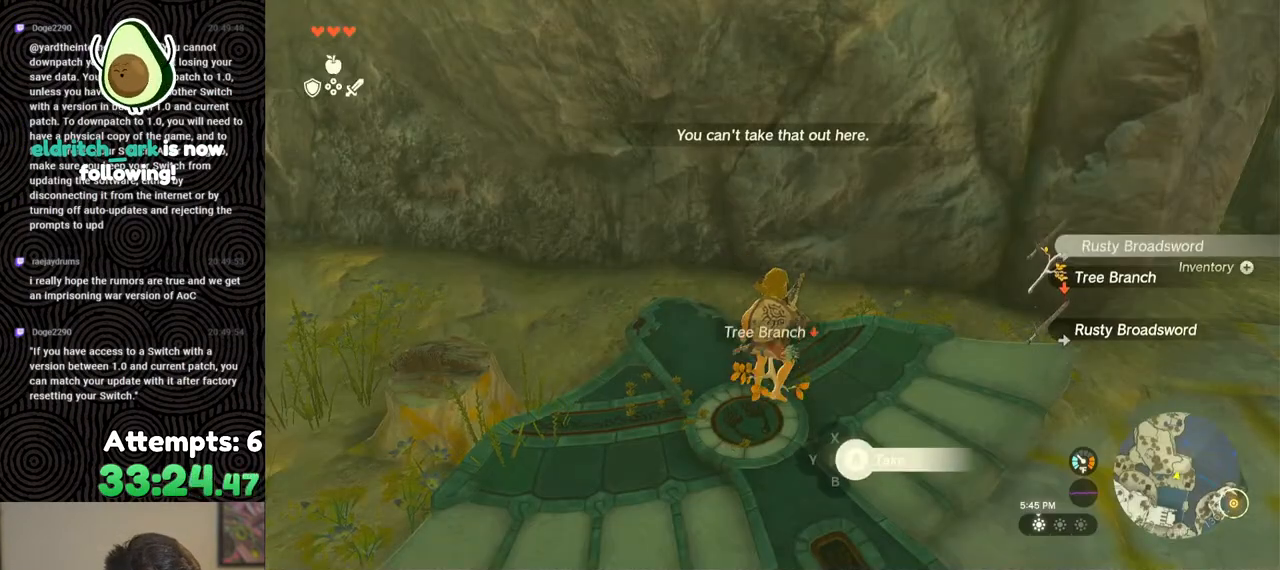
{"buttons": [], "left_stick": "center", "right_stick": "center", "events": [[17, "A", "up"], [33, "A", "down"], [117, "A", "up"], [250, "START", "down"], [383, "START", "up"]]}
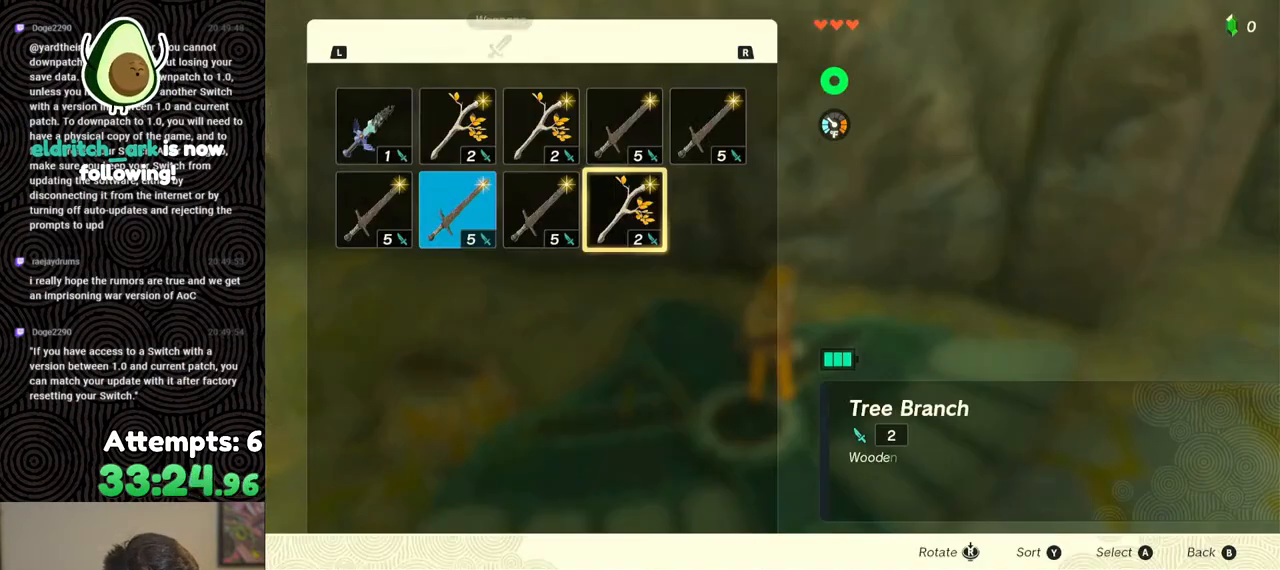
{"buttons": ["DPAD_LEFT"], "left_stick": "center", "right_stick": "center", "events": [[117, "A", "down"], [233, "A", "up"], [233, "DPAD_DOWN", "down"], [317, "DPAD_DOWN", "up"], [333, "A", "down"], [433, "A", "up"], [450, "DPAD_LEFT", "down"]]}
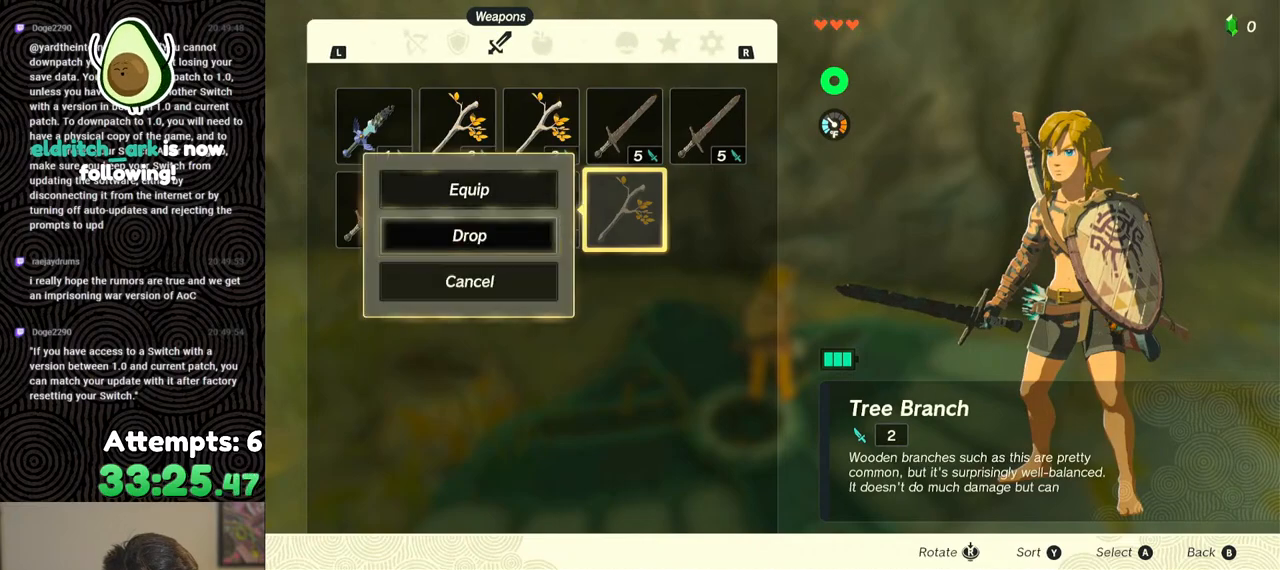
{"buttons": ["A"], "left_stick": "center", "right_stick": "center", "events": [[33, "DPAD_LEFT", "up"], [67, "A", "down"], [150, "A", "up"], [150, "DPAD_DOWN", "down"], [250, "DPAD_DOWN", "up"], [267, "A", "down"], [350, "A", "up"], [350, "DPAD_LEFT", "down"], [433, "DPAD_LEFT", "up"], [467, "A", "down"]]}
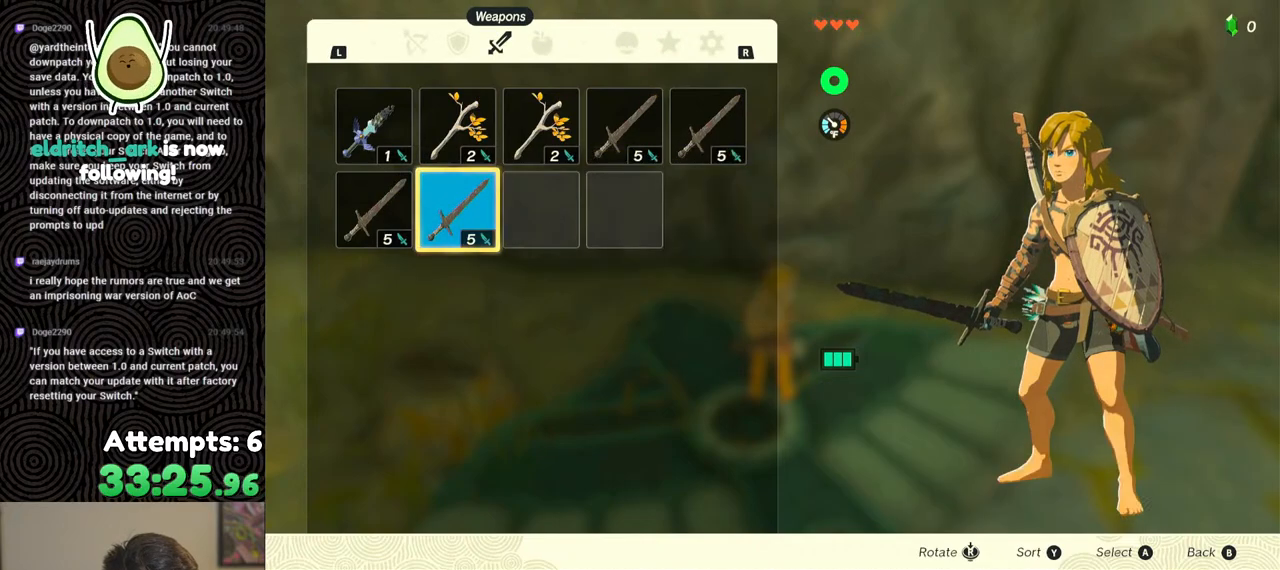
{"buttons": [], "left_stick": "center", "right_stick": "center", "events": [[67, "A", "up"], [83, "DPAD_DOWN", "down"], [133, "DPAD_DOWN", "up"], [150, "A", "down"], [250, "A", "up"], [283, "DPAD_LEFT", "down"], [367, "DPAD_LEFT", "up"], [417, "A", "down"], [467, "A", "up"]]}
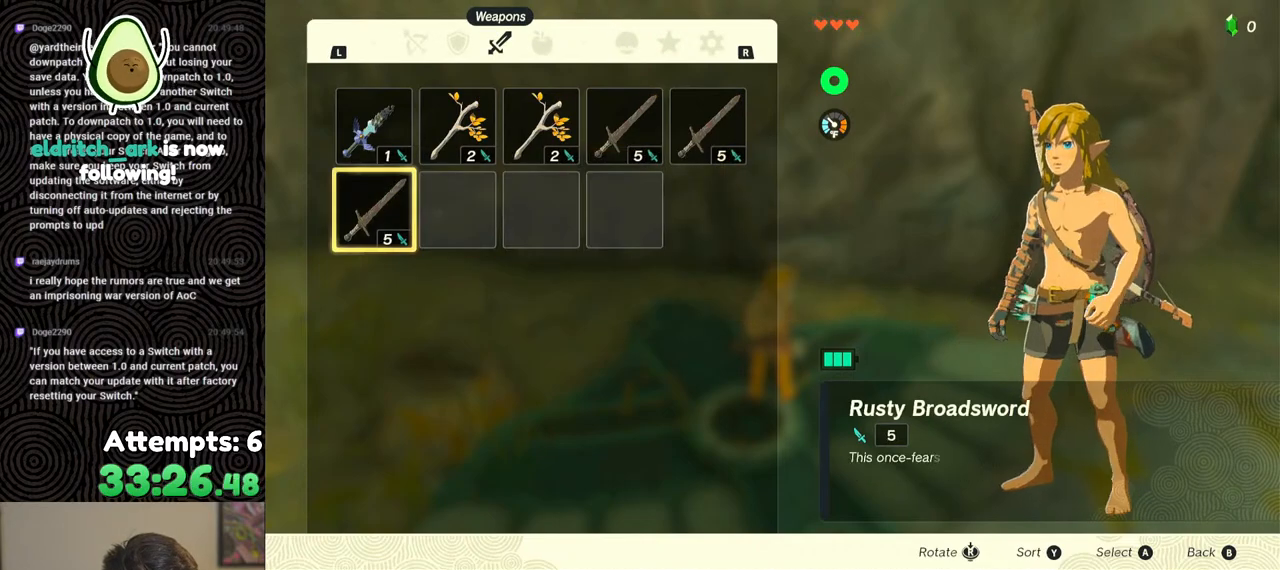
{"buttons": ["START"], "left_stick": "center", "right_stick": "center", "events": [[17, "A", "down"], [117, "A", "up"], [367, "START", "down"], [467, "START", "up"], [500, "START", "down"]]}
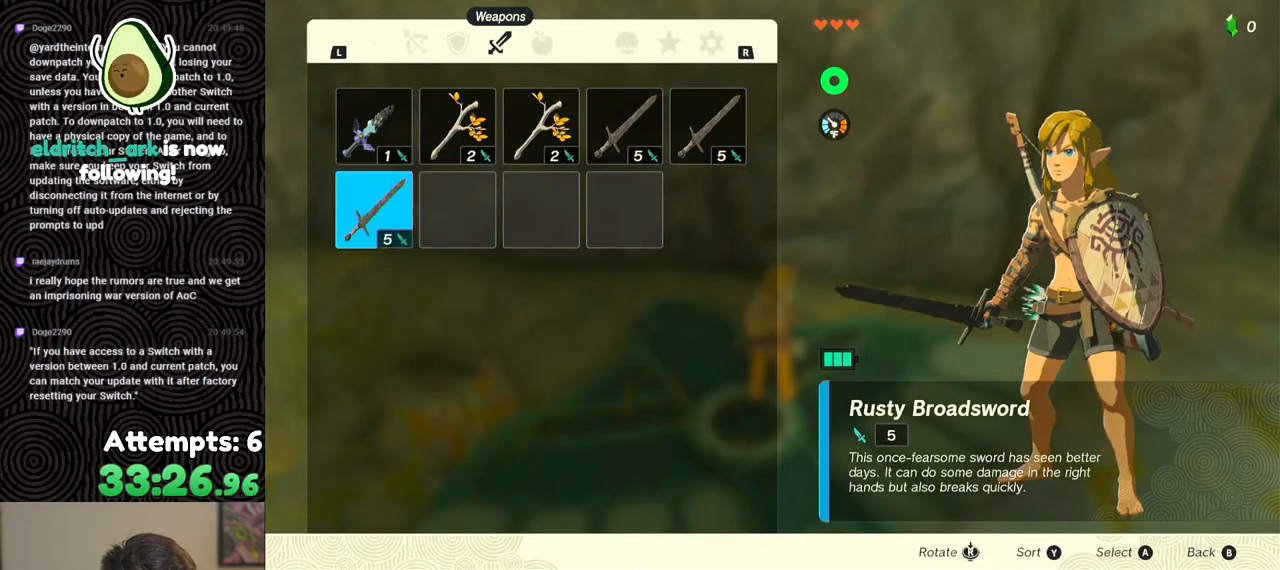
{"buttons": [], "left_stick": "center", "right_stick": "center", "events": [[117, "START", "up"], [300, "A", "down"], [417, "A", "up"], [433, "DPAD_DOWN", "down"], [500, "DPAD_DOWN", "up"]]}
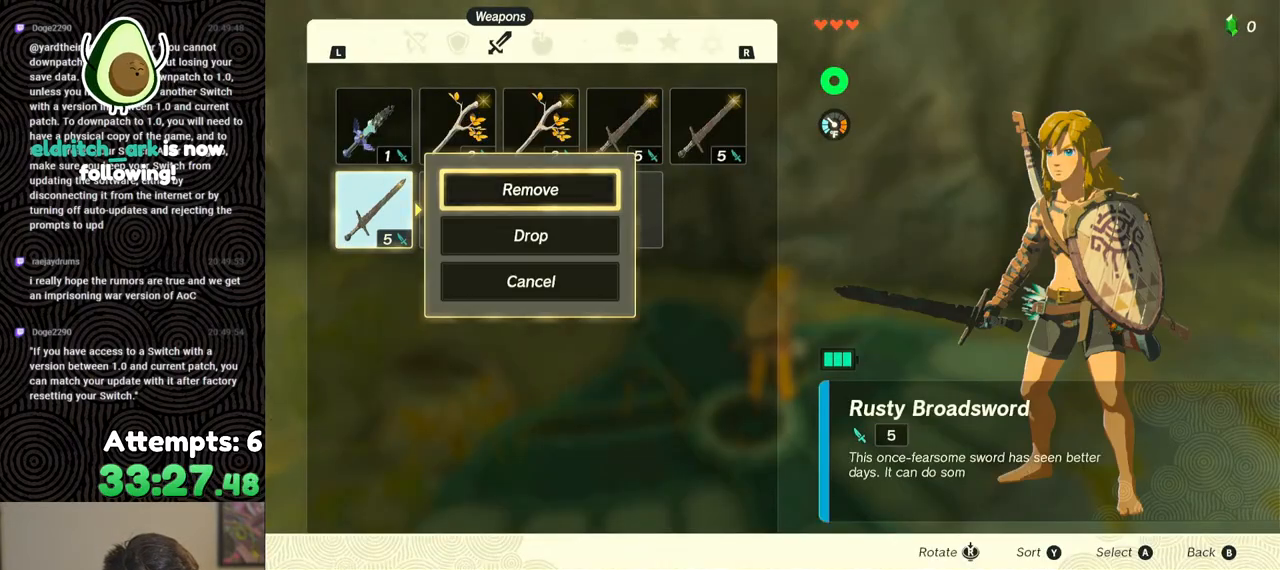
{"buttons": [], "left_stick": "center", "right_stick": "center", "events": [[17, "A", "down"], [100, "A", "up"], [217, "B", "down"], [250, "B", "up"], [367, "left_stick", "down"], [433, "left_stick", "center"]]}
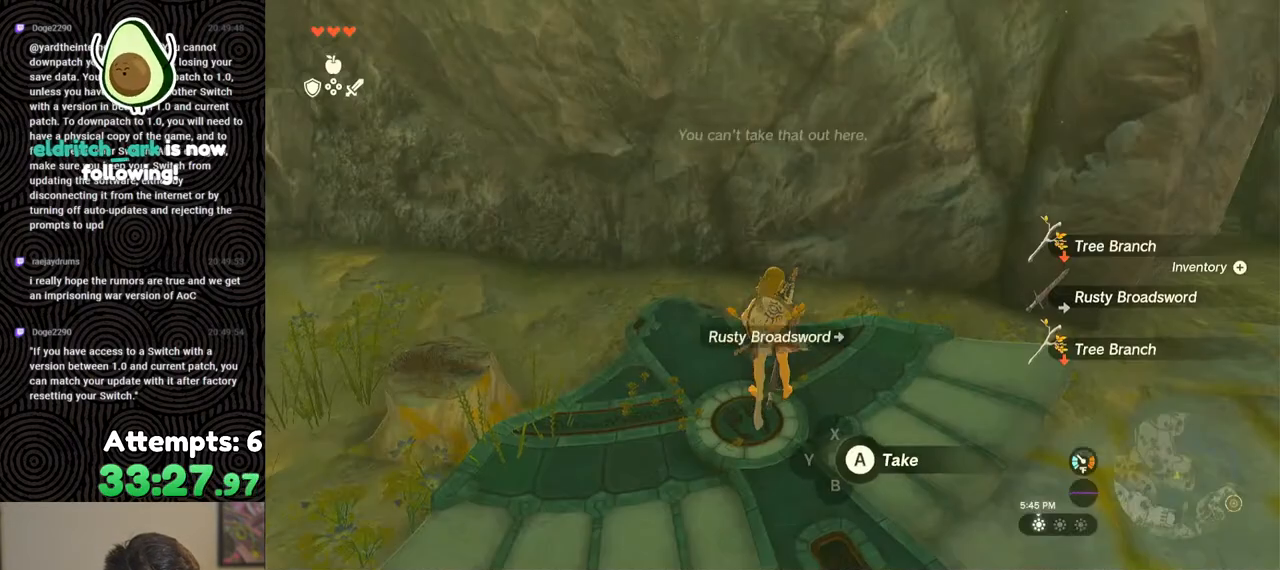
{"buttons": ["A"], "left_stick": "center", "right_stick": "center", "events": [[250, "A", "down"], [317, "A", "up"], [383, "A", "down"], [450, "A", "up"], [500, "A", "down"]]}
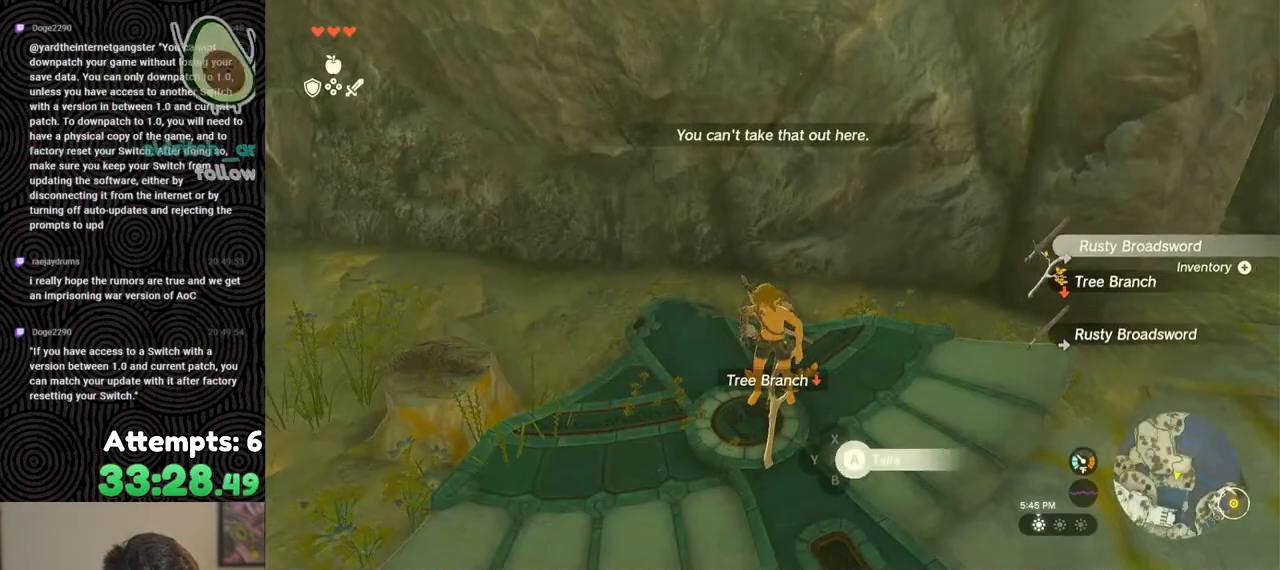
{"buttons": [], "left_stick": "center", "right_stick": "center", "events": [[100, "A", "up"], [300, "START", "down"], [417, "START", "up"]]}
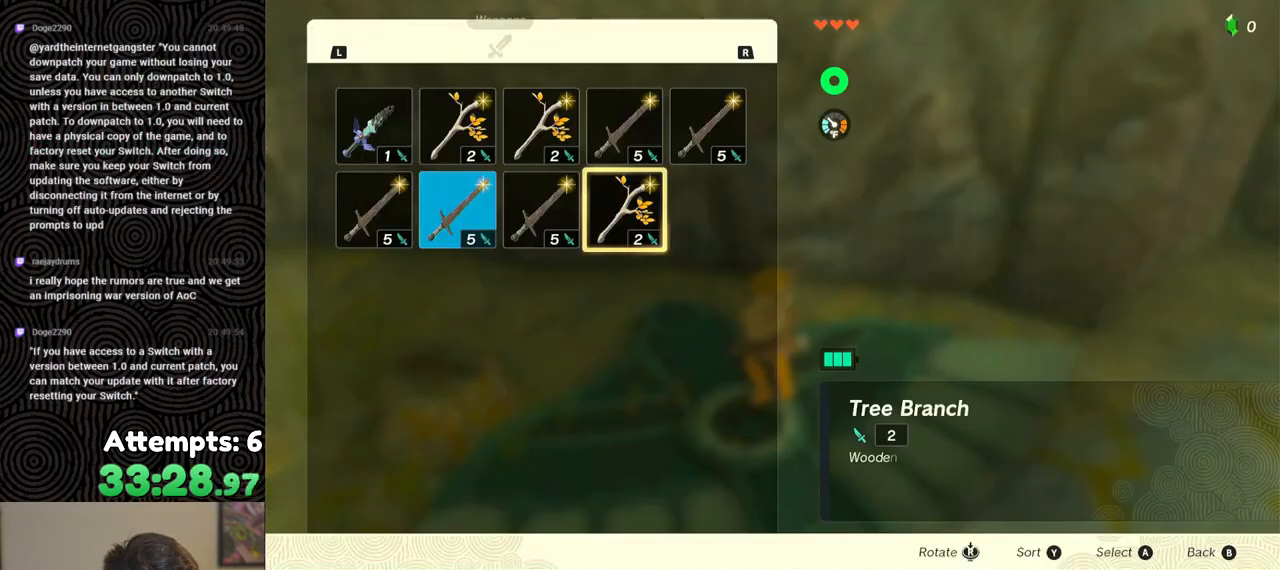
{"buttons": ["DPAD_DOWN"], "left_stick": "center", "right_stick": "center", "events": [[317, "A", "down"], [417, "A", "up"], [433, "DPAD_DOWN", "down"]]}
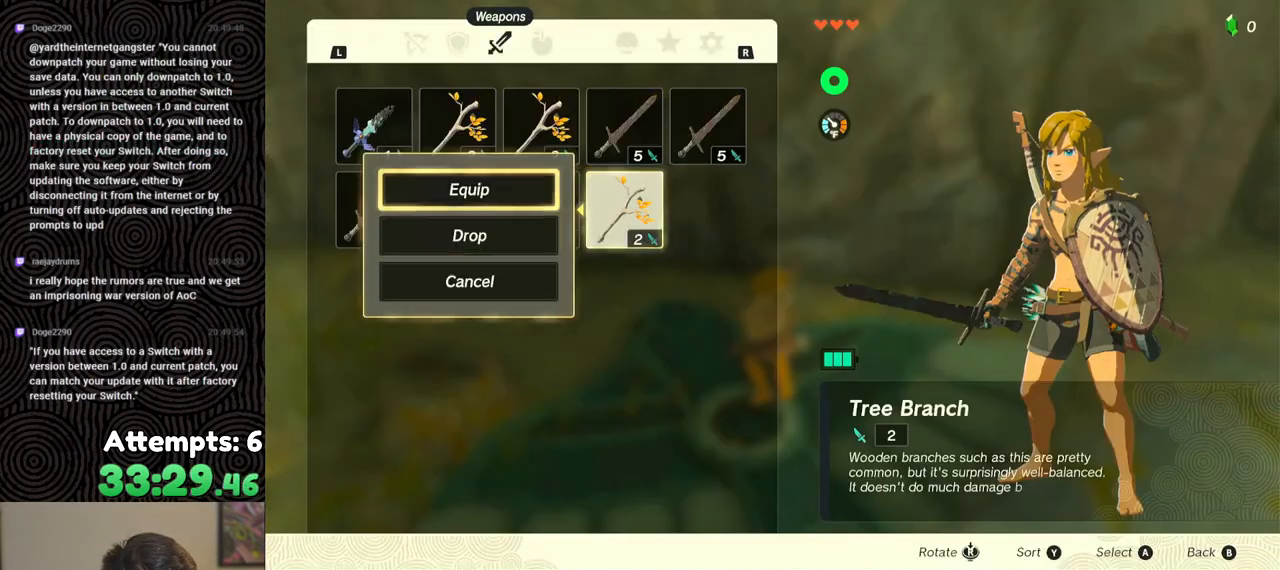
{"buttons": [], "left_stick": "center", "right_stick": "center", "events": [[17, "DPAD_DOWN", "up"], [50, "A", "down"], [133, "A", "up"], [167, "DPAD_LEFT", "down"], [267, "DPAD_LEFT", "up"], [317, "A", "down"], [383, "A", "up"], [417, "DPAD_DOWN", "down"], [467, "DPAD_DOWN", "up"]]}
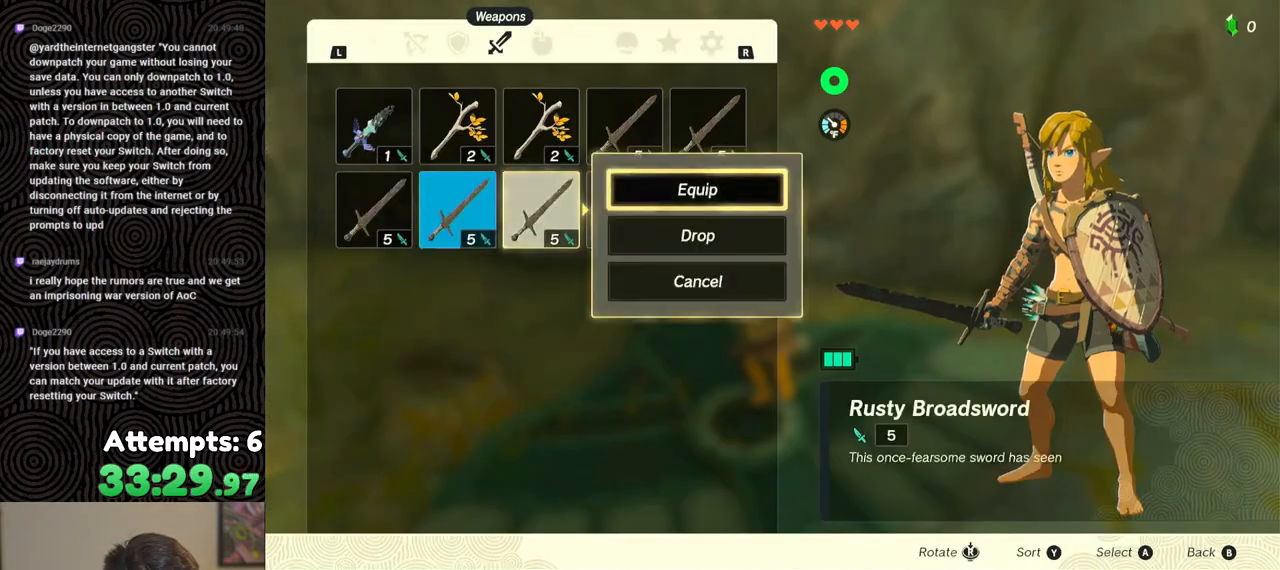
{"buttons": ["DPAD_DOWN"], "left_stick": "center", "right_stick": "center", "events": [[17, "A", "down"], [117, "A", "up"], [117, "DPAD_LEFT", "down"], [183, "DPAD_LEFT", "up"], [217, "A", "down"], [333, "A", "up"], [467, "DPAD_DOWN", "down"]]}
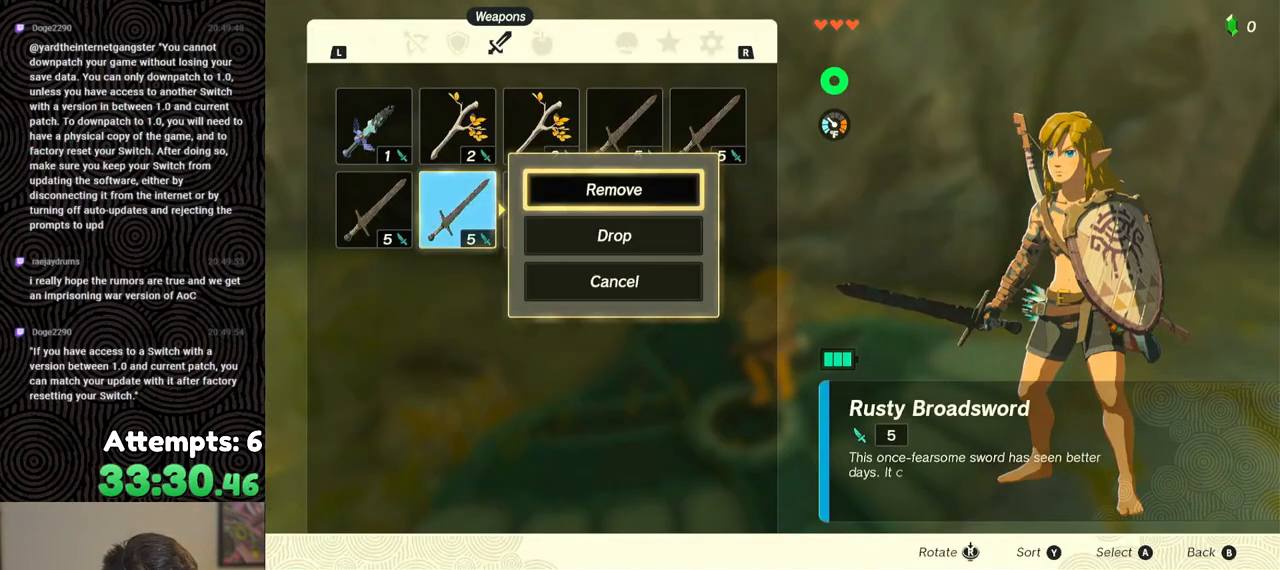
{"buttons": [], "left_stick": "center", "right_stick": "center", "events": [[50, "DPAD_DOWN", "up"], [83, "A", "down"], [167, "A", "up"], [183, "DPAD_LEFT", "down"], [267, "DPAD_LEFT", "up"], [283, "A", "down"], [350, "A", "up"], [400, "A", "down"], [483, "A", "up"]]}
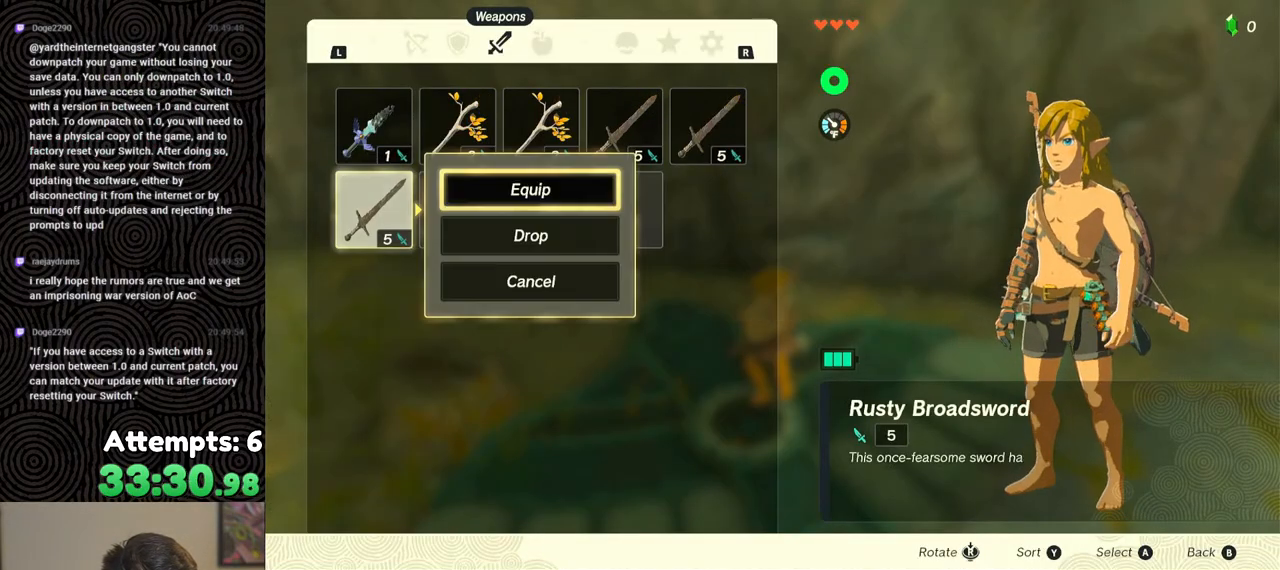
{"buttons": ["START"], "left_stick": "center", "right_stick": "center", "events": [[300, "START", "down"], [400, "START", "up"], [433, "START", "down"]]}
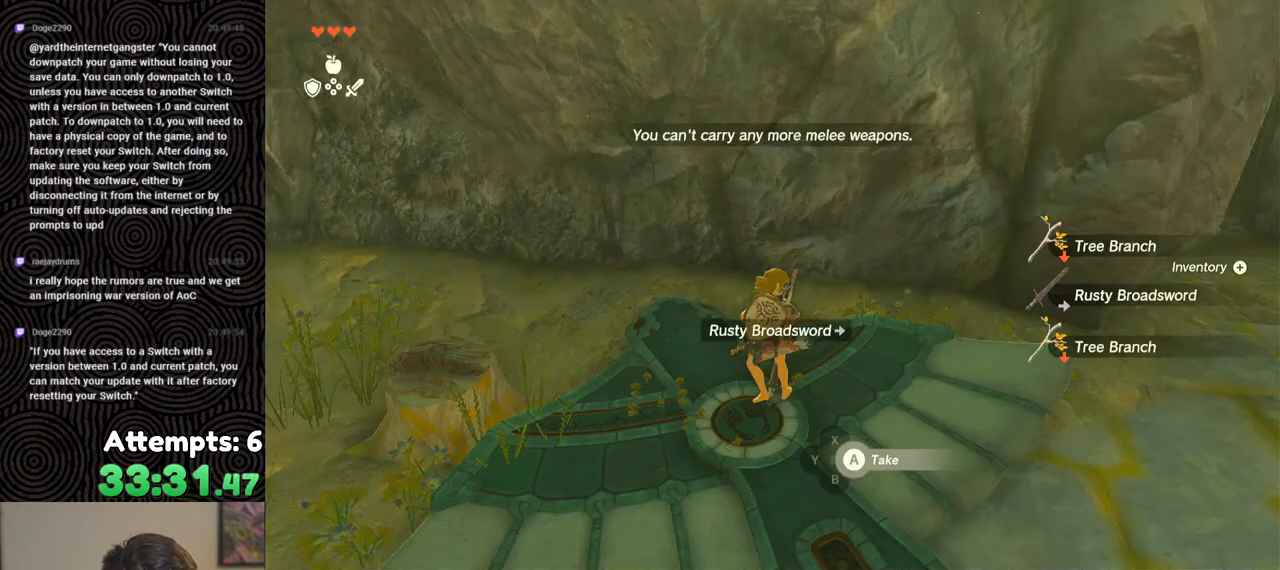
{"buttons": [], "left_stick": "center", "right_stick": "center", "events": [[50, "START", "up"]]}
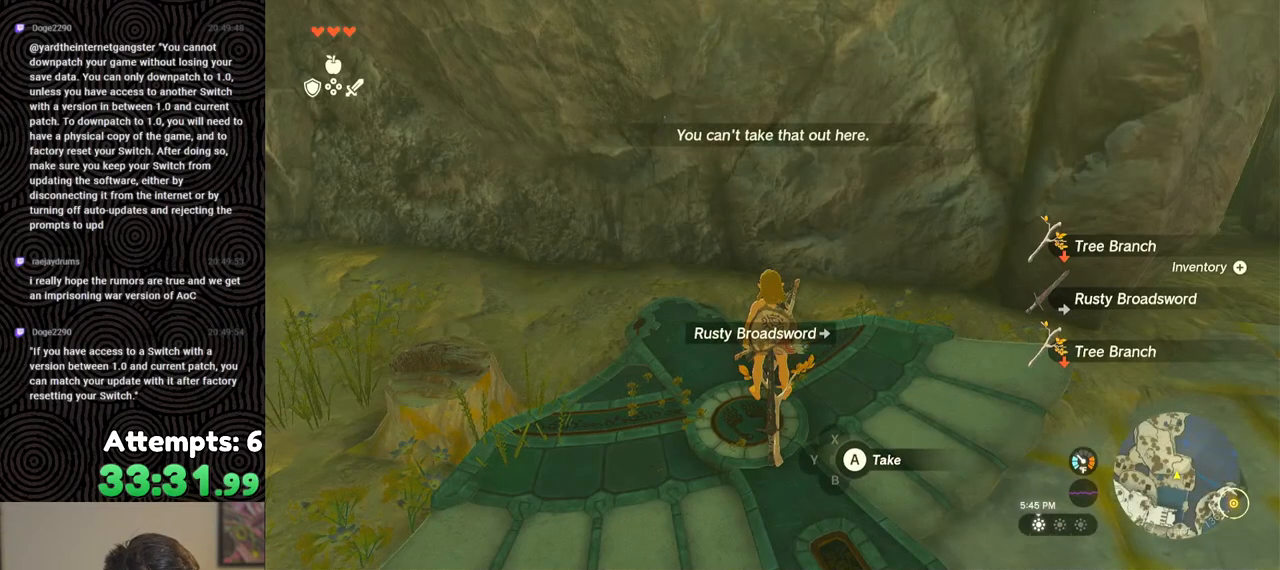
{"buttons": ["A"], "left_stick": "center", "right_stick": "center", "events": [[233, "left_stick", "down"], [283, "left_stick", "center"], [333, "A", "down"], [400, "A", "up"], [467, "A", "down"]]}
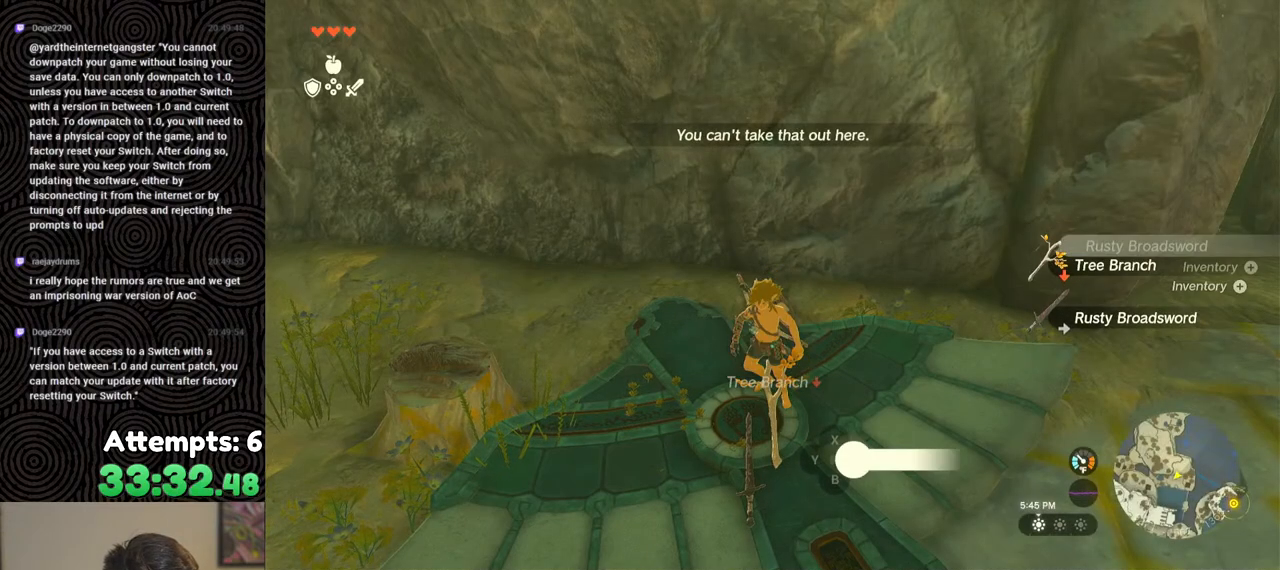
{"buttons": [], "left_stick": "center", "right_stick": "center", "events": [[33, "A", "up"], [100, "A", "down"], [167, "A", "up"], [167, "left_stick", "up"], [233, "left_stick", "center"], [333, "START", "down"], [483, "START", "up"]]}
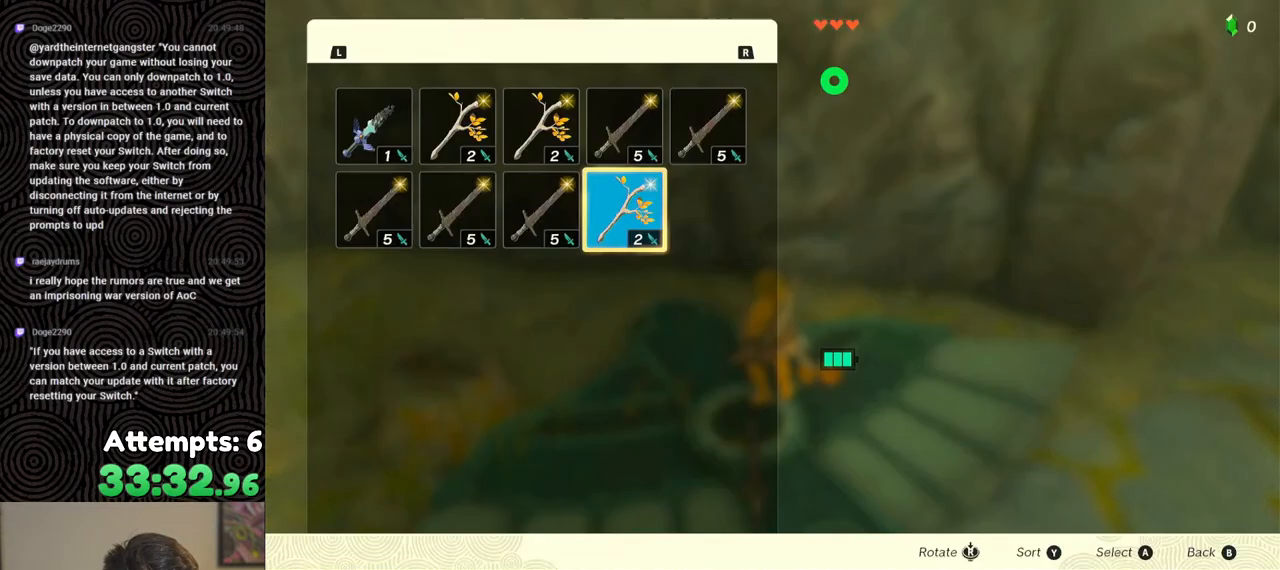
{"buttons": [], "left_stick": "center", "right_stick": "center", "events": []}
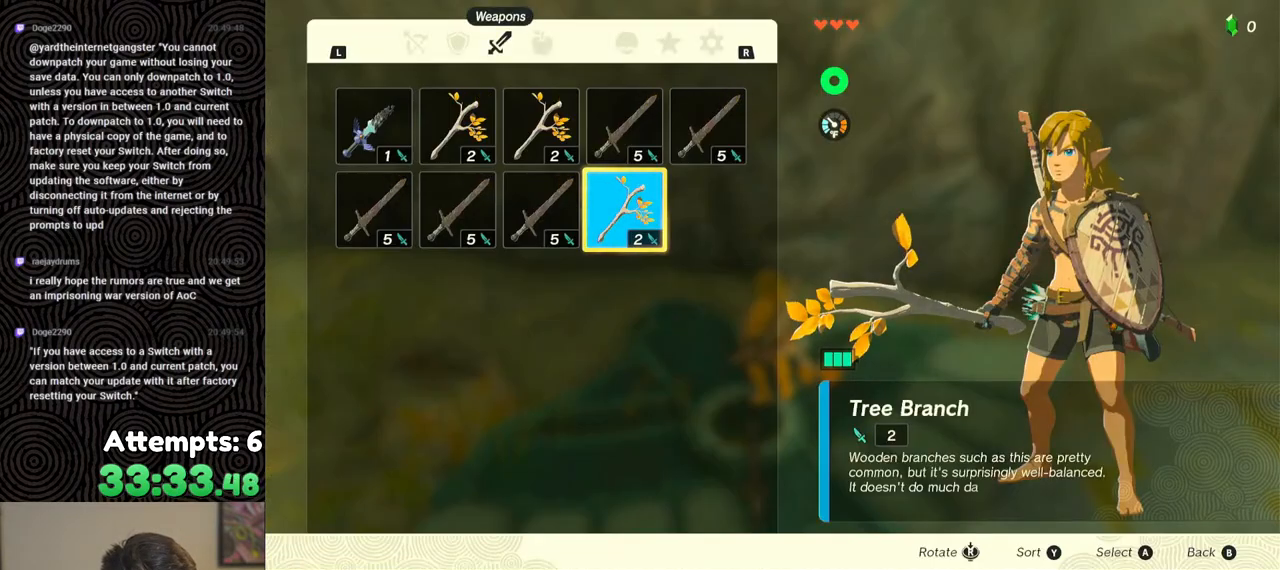
{"buttons": [], "left_stick": "center", "right_stick": "center", "events": [[133, "DPAD_LEFT", "down"], [233, "DPAD_LEFT", "up"], [267, "A", "down"], [400, "A", "up"], [400, "DPAD_DOWN", "down"], [450, "DPAD_DOWN", "up"]]}
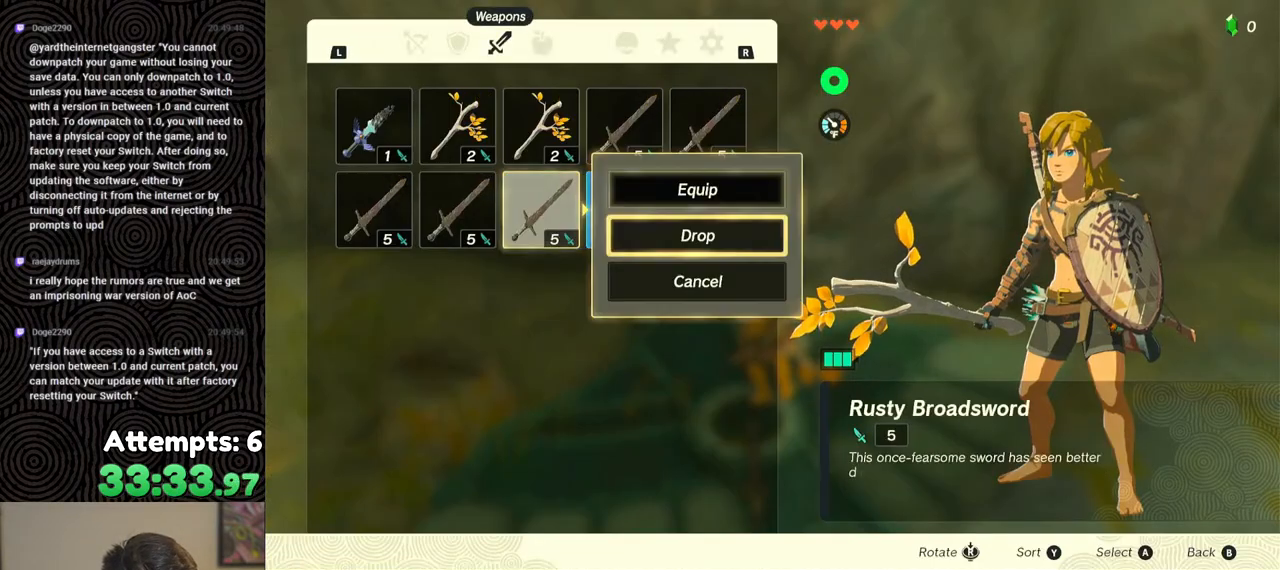
{"buttons": ["A"], "left_stick": "center", "right_stick": "center", "events": [[17, "A", "down"], [100, "DPAD_LEFT", "down"], [117, "A", "up"], [183, "DPAD_LEFT", "up"], [250, "A", "down"], [317, "DPAD_DOWN", "down"], [333, "A", "up"], [400, "DPAD_DOWN", "up"], [433, "A", "down"]]}
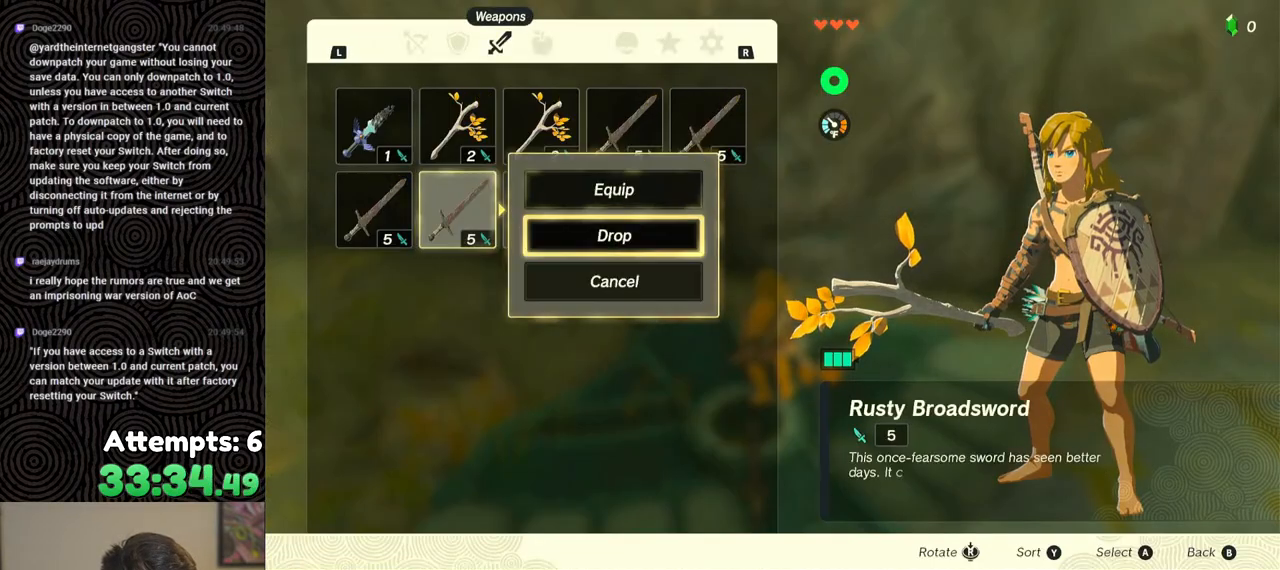
{"buttons": ["DPAD_DOWN"], "left_stick": "center", "right_stick": "center", "events": [[17, "A", "up"], [83, "DPAD_RIGHT", "down"], [150, "DPAD_RIGHT", "up"], [217, "DPAD_RIGHT", "down"], [317, "DPAD_RIGHT", "up"], [350, "A", "down"], [450, "A", "up"], [450, "DPAD_DOWN", "down"]]}